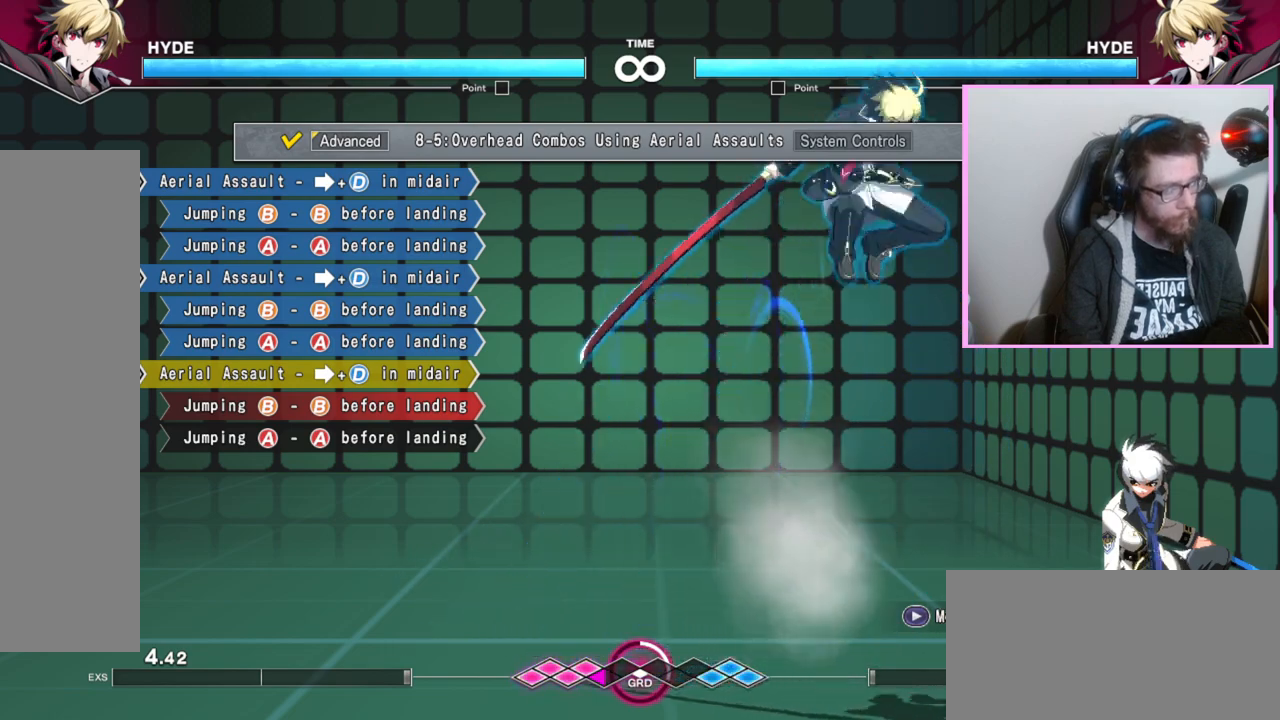
Gameplay with a controller (arcade stick); each line is a JSON object with the inputs held at the frame after it. "events" lists button and stick changes between this image and that frame as [ms after this image, input, new state], when the widget could be followed in between. Not read: L3 R3 other_buttons.
{"buttons": [], "events": []}
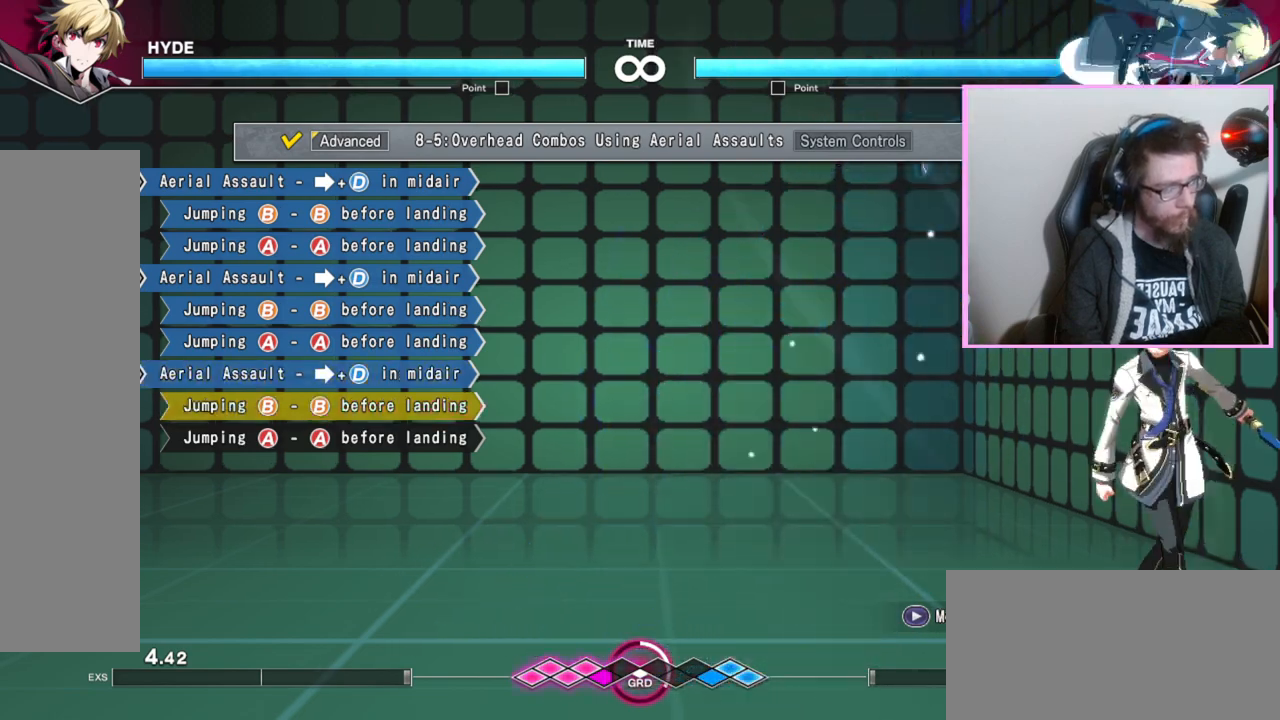
{"buttons": [], "events": [[67, "C", "down"], [183, "C", "up"]]}
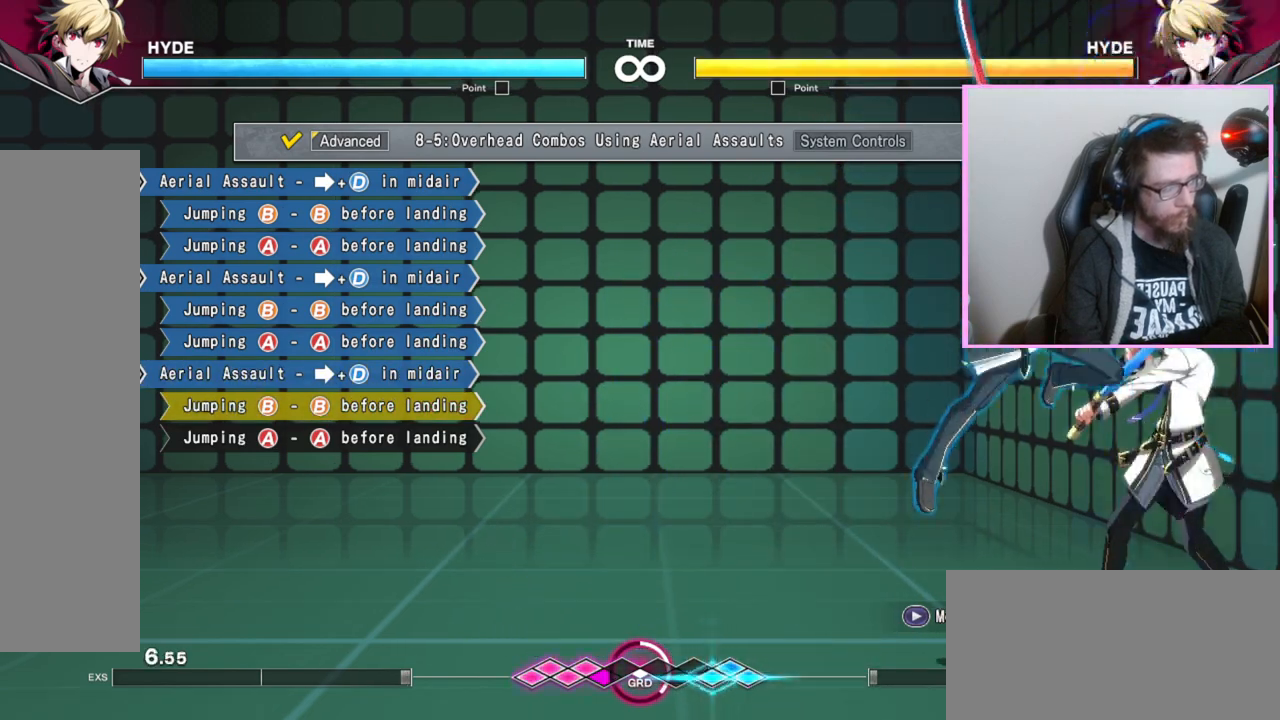
{"buttons": [], "events": []}
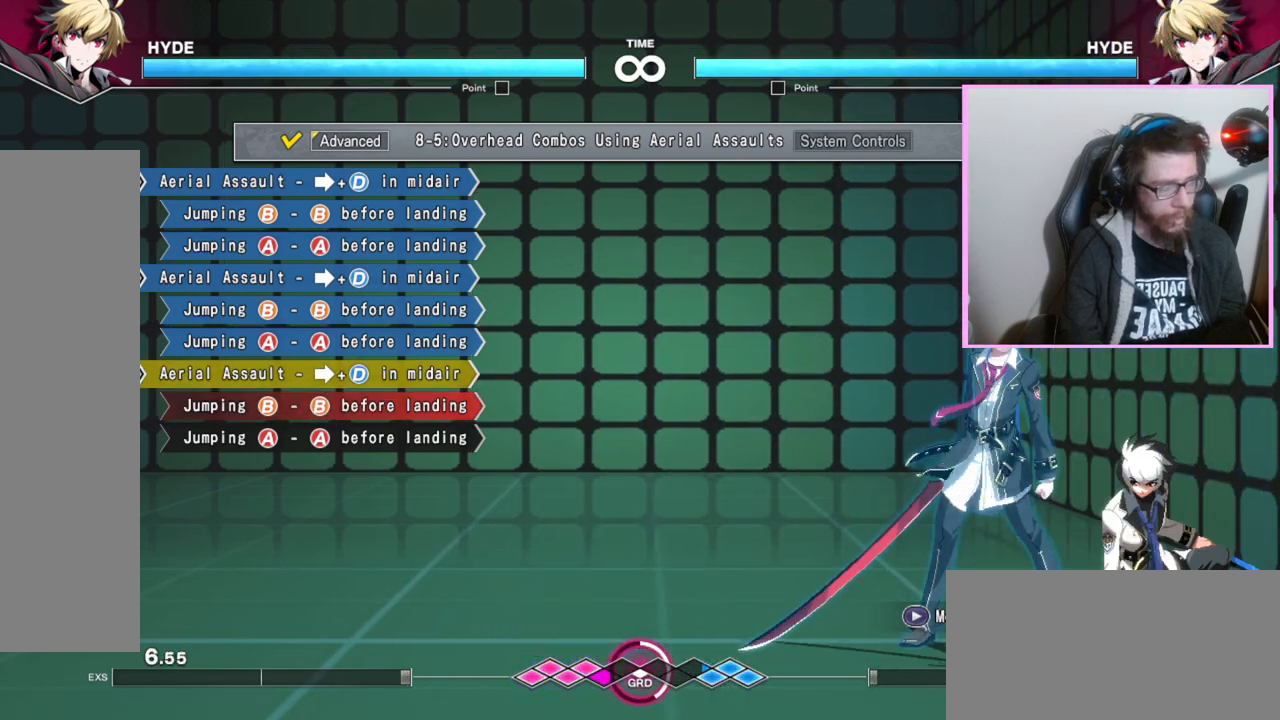
{"buttons": [], "events": []}
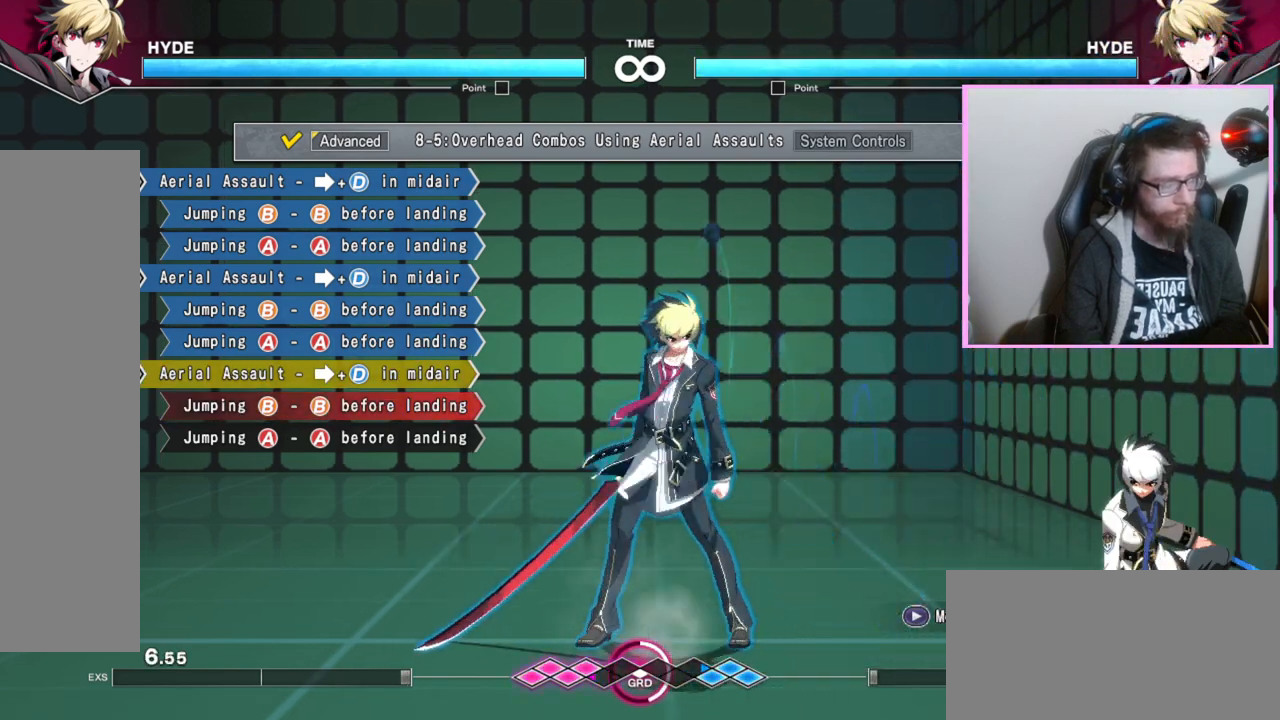
{"buttons": [], "events": []}
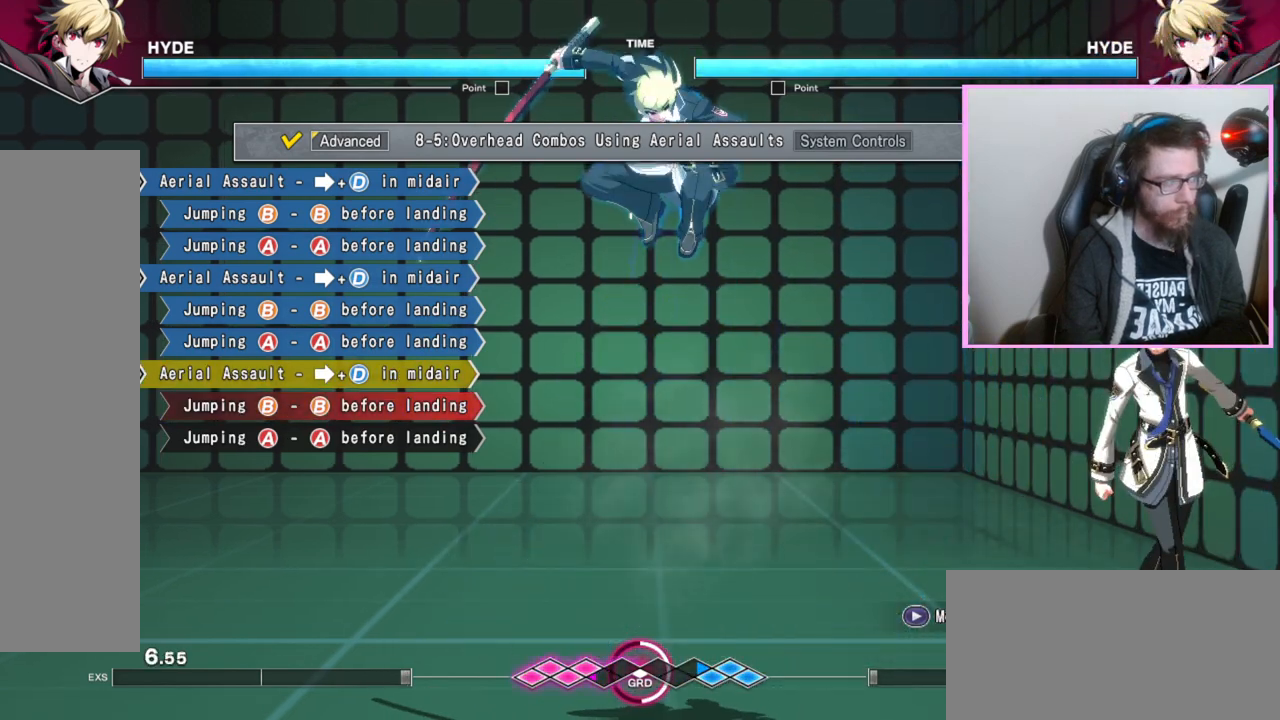
{"buttons": [], "events": []}
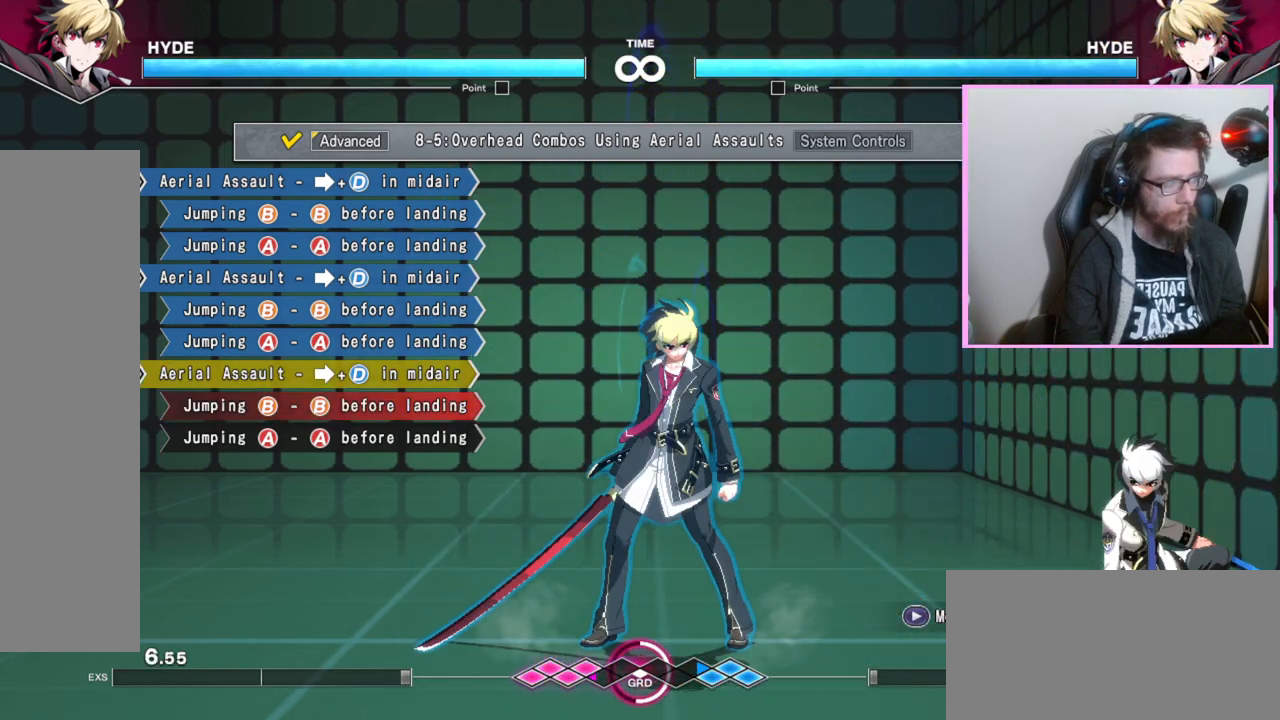
{"buttons": [], "events": []}
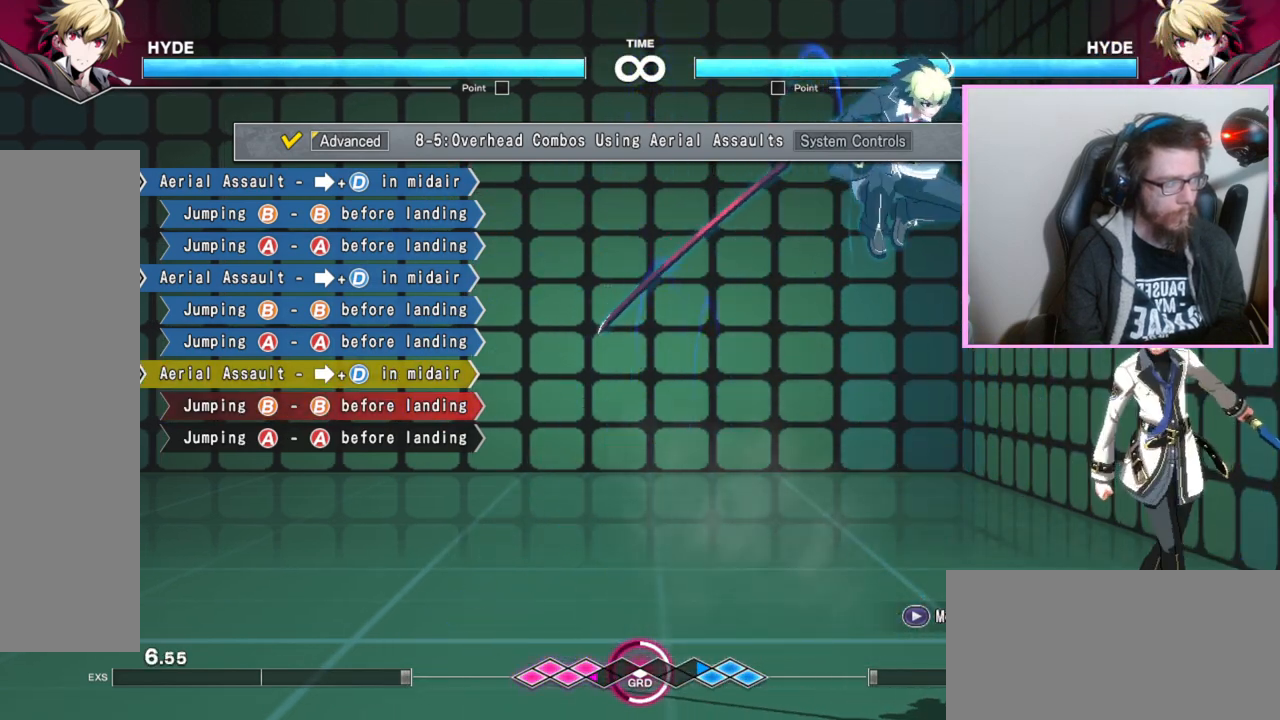
{"buttons": [], "events": [[383, "C", "down"], [433, "C", "up"]]}
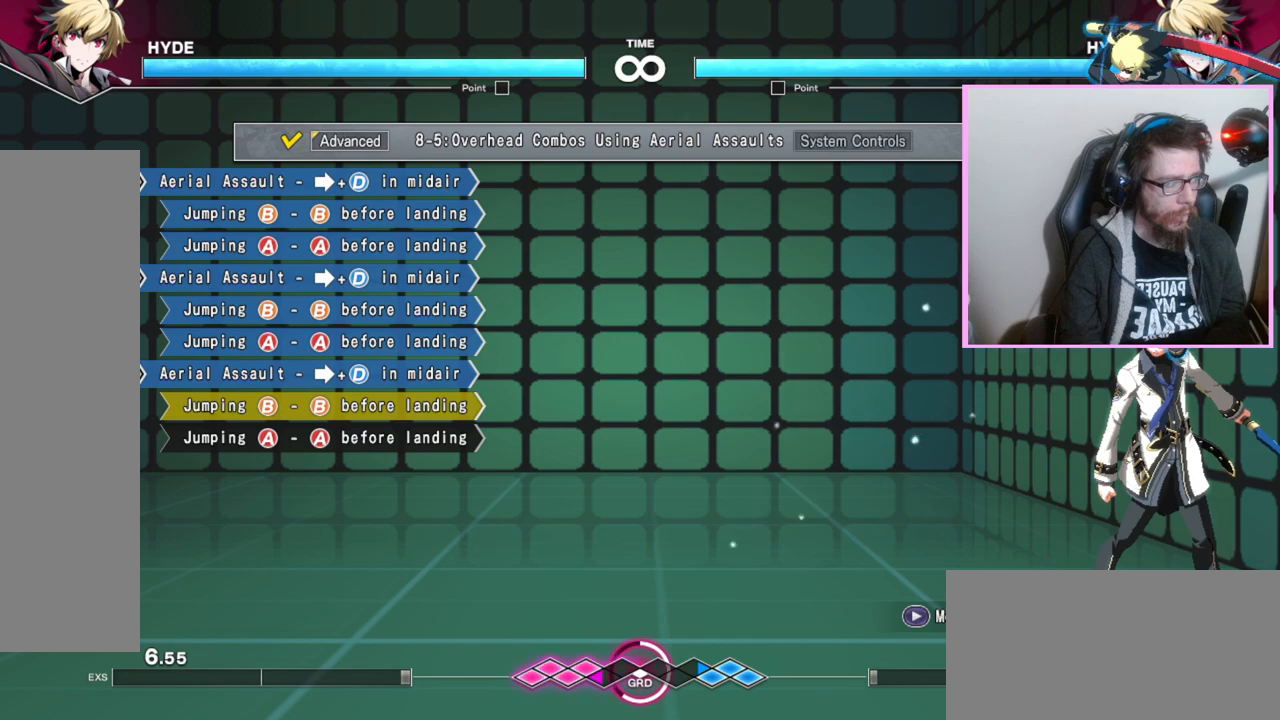
{"buttons": []}
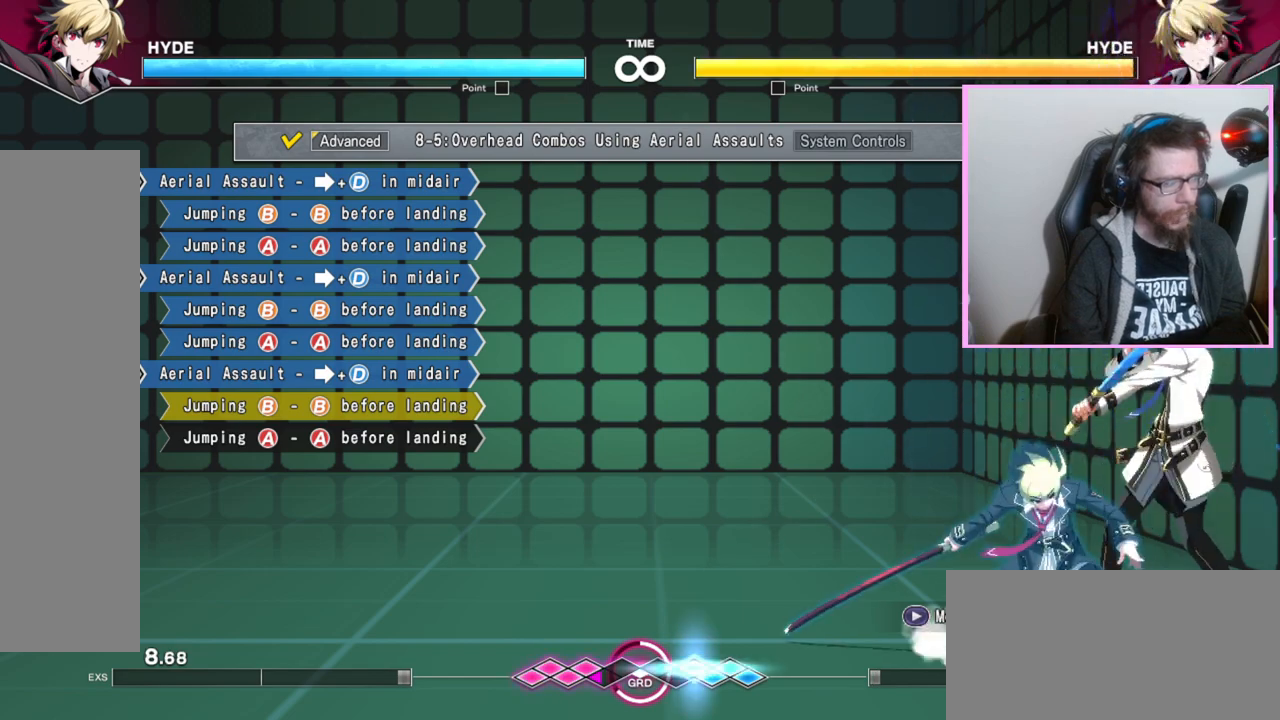
{"buttons": [], "events": []}
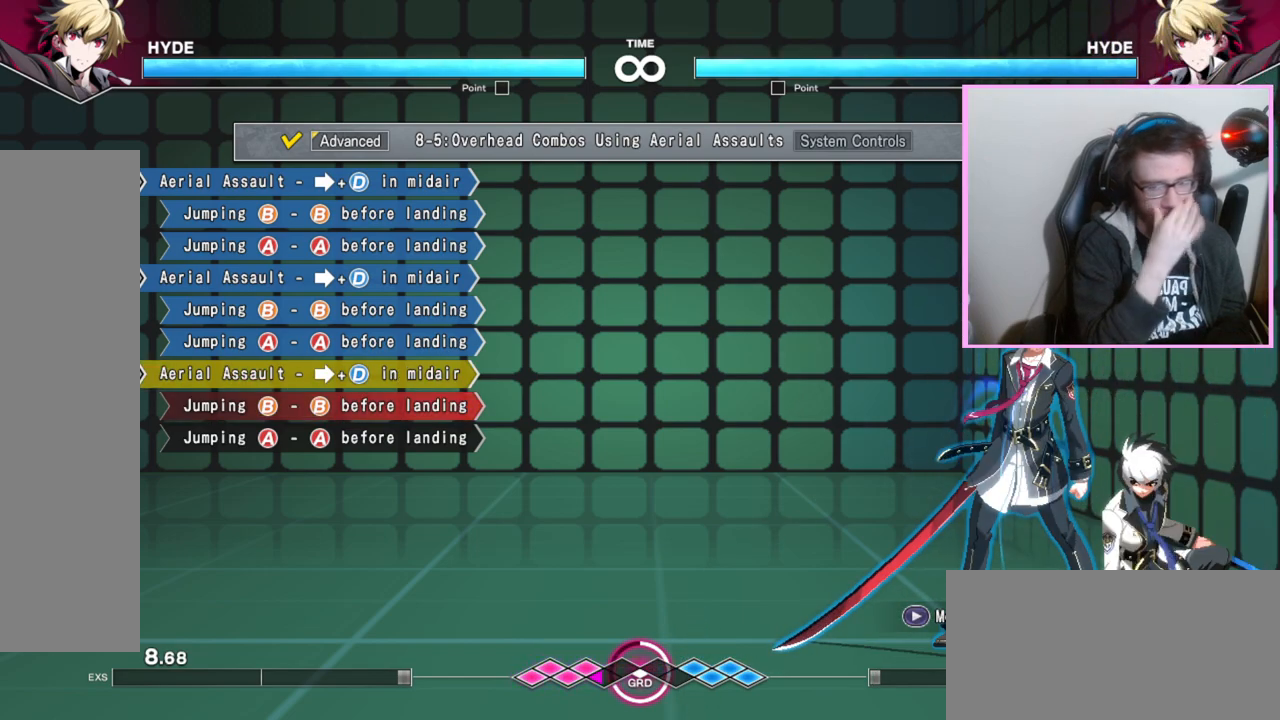
{"buttons": [], "events": []}
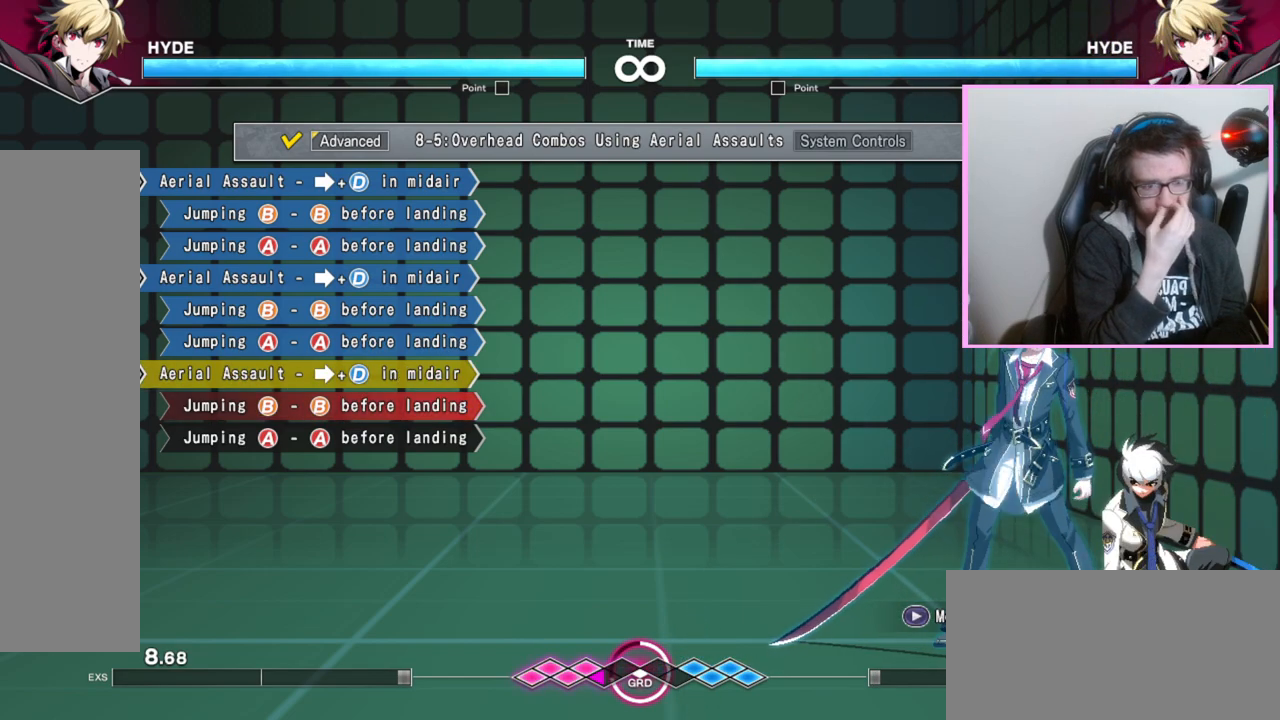
{"buttons": [], "events": []}
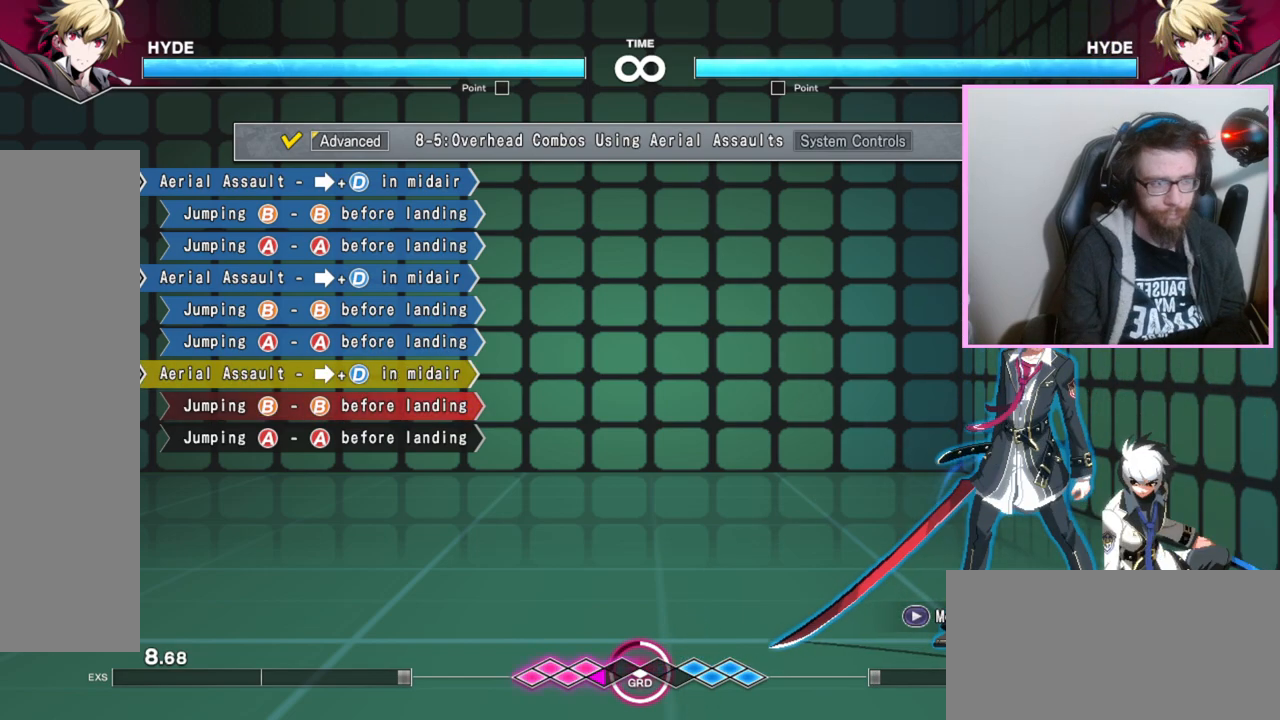
{"buttons": [], "events": []}
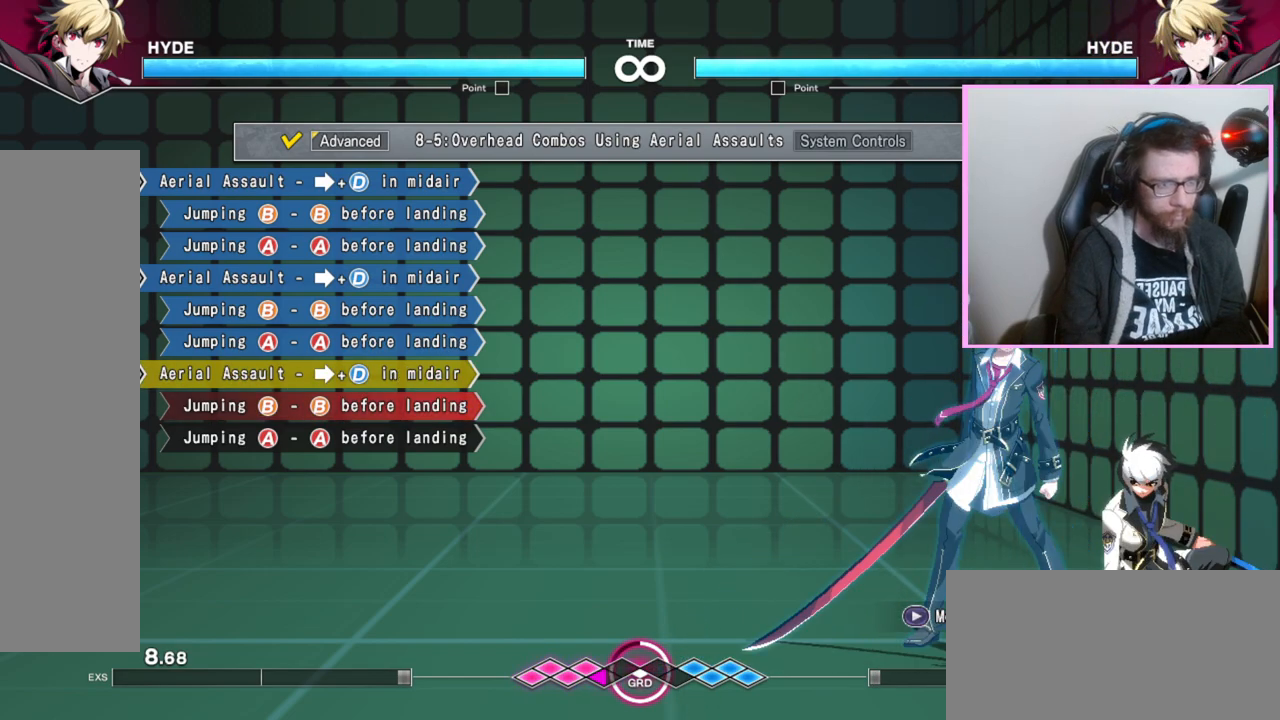
{"buttons": [], "events": []}
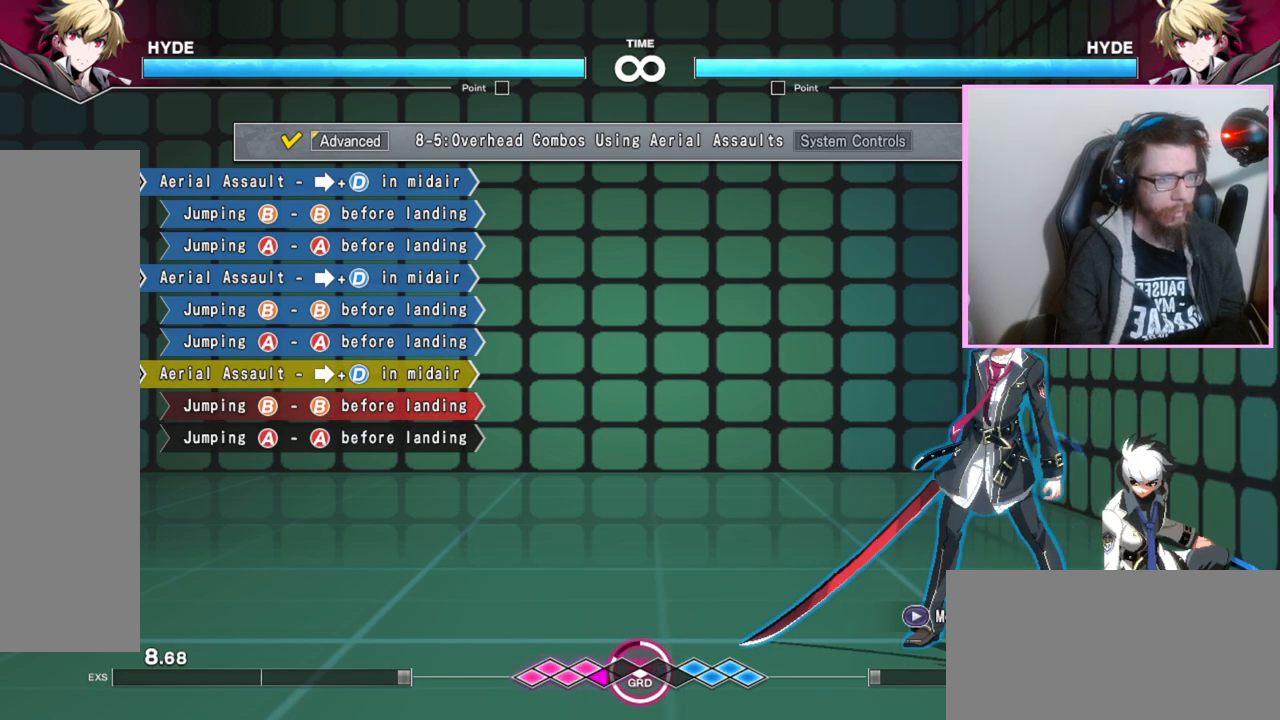
{"buttons": [], "events": [[383, "B", "down"], [433, "B", "up"]]}
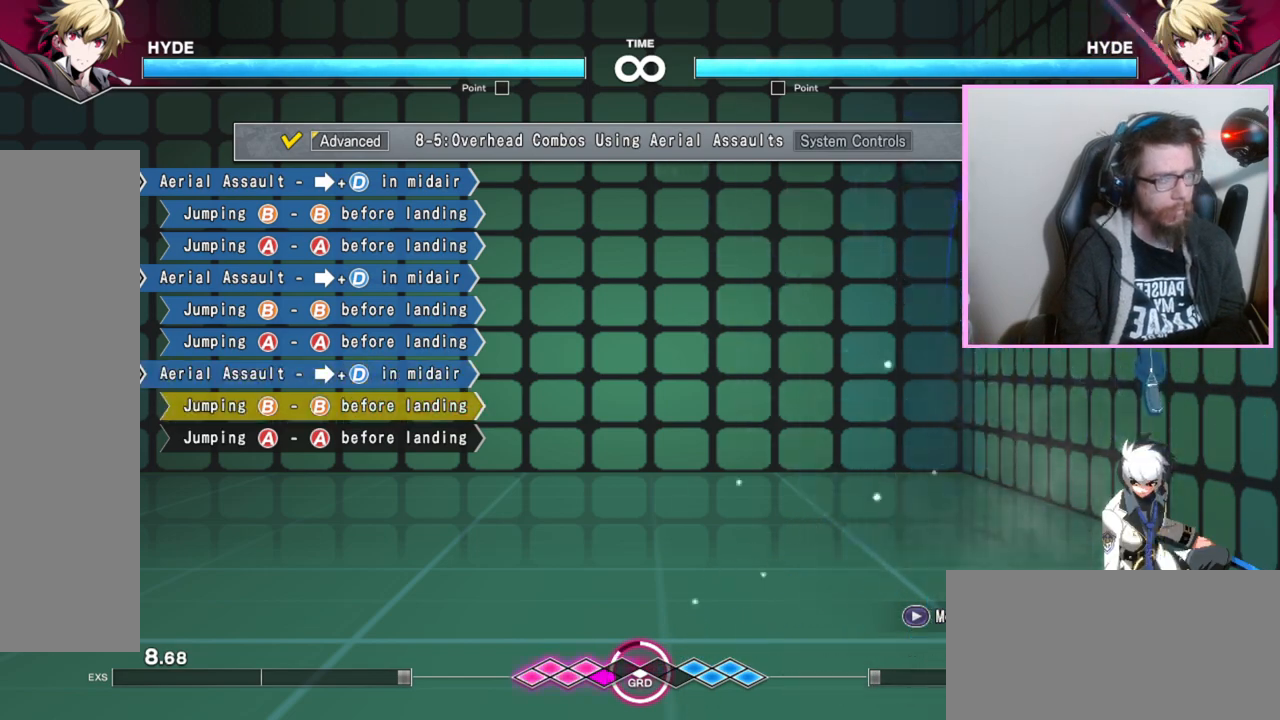
{"buttons": [], "events": [[183, "A", "down"], [233, "A", "up"]]}
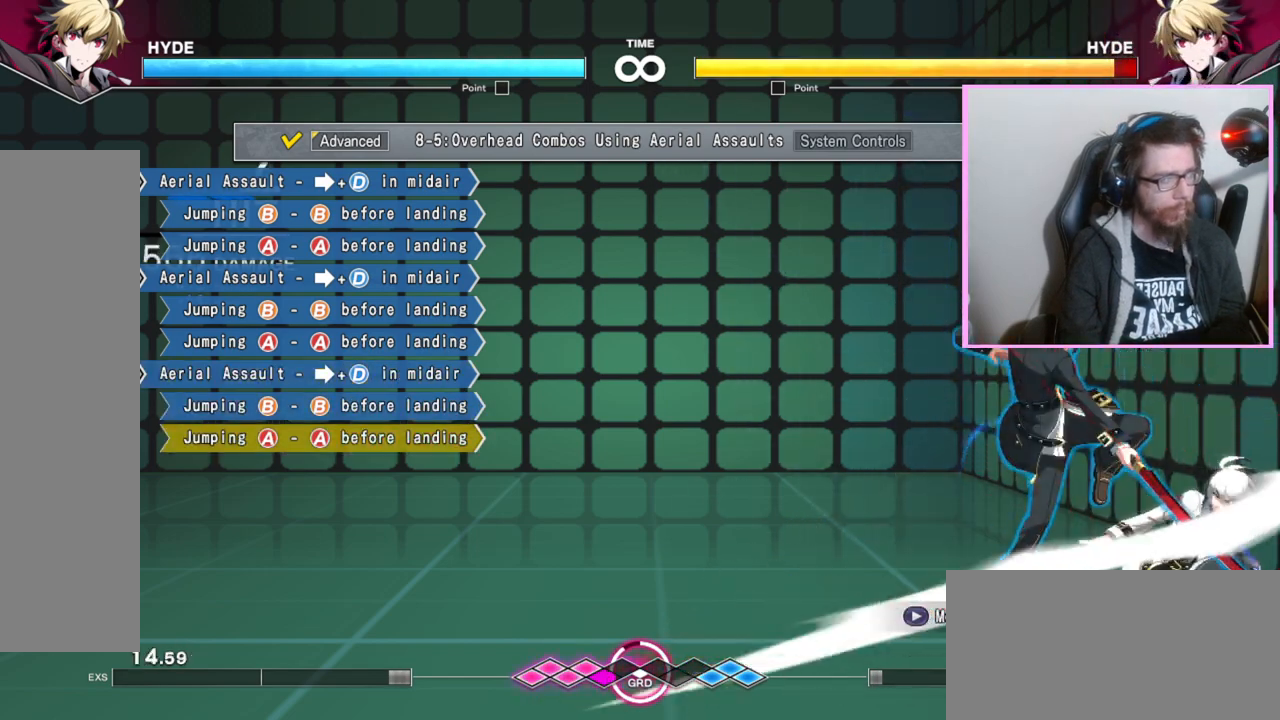
{"buttons": [], "events": []}
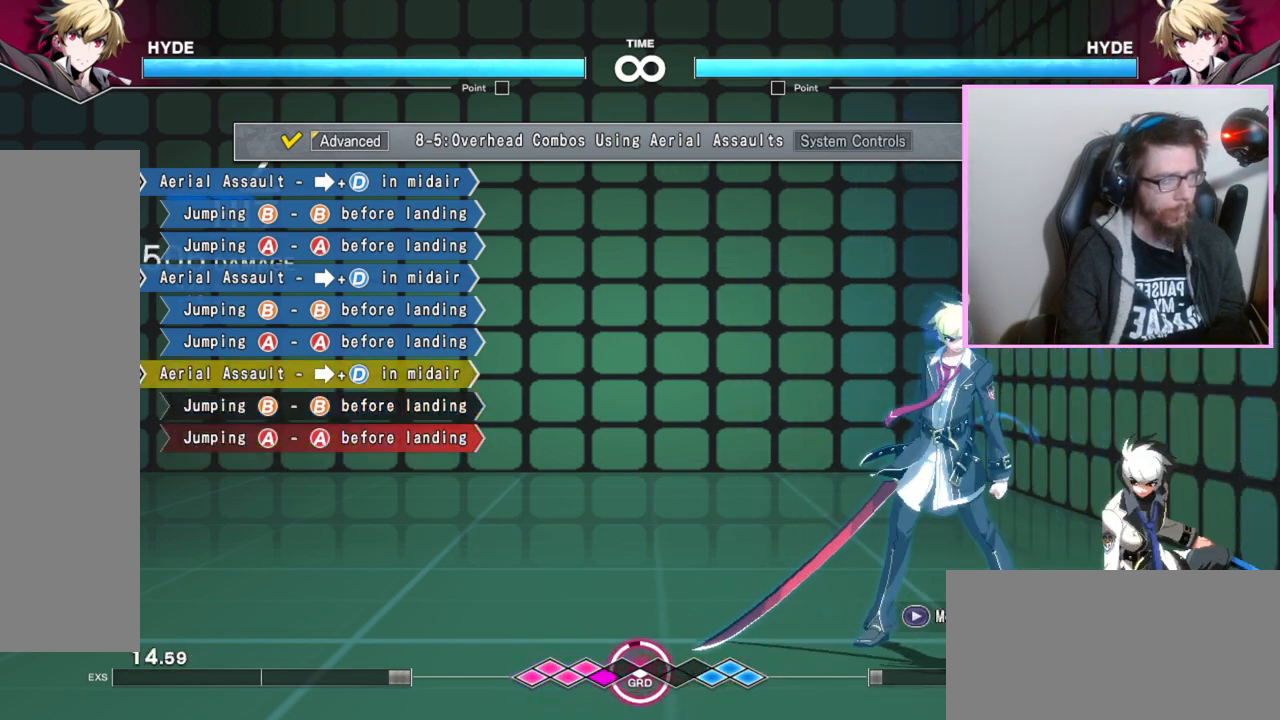
{"buttons": [], "events": []}
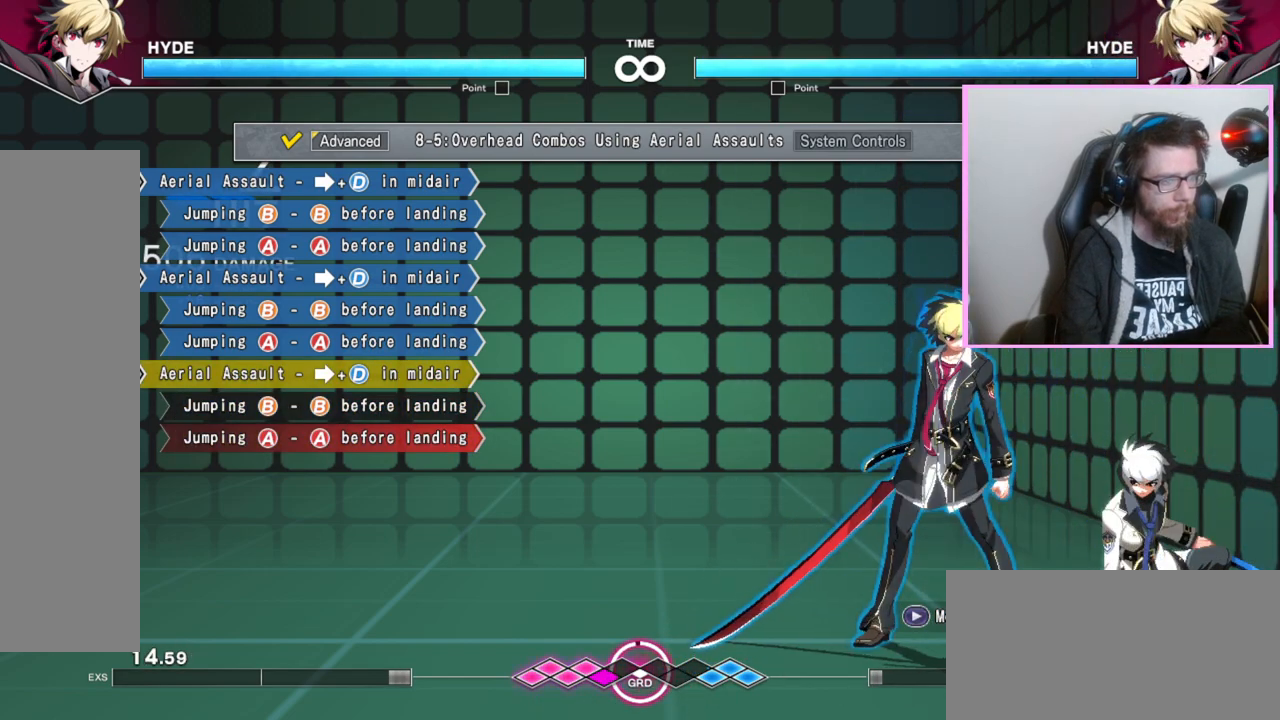
{"buttons": [], "events": []}
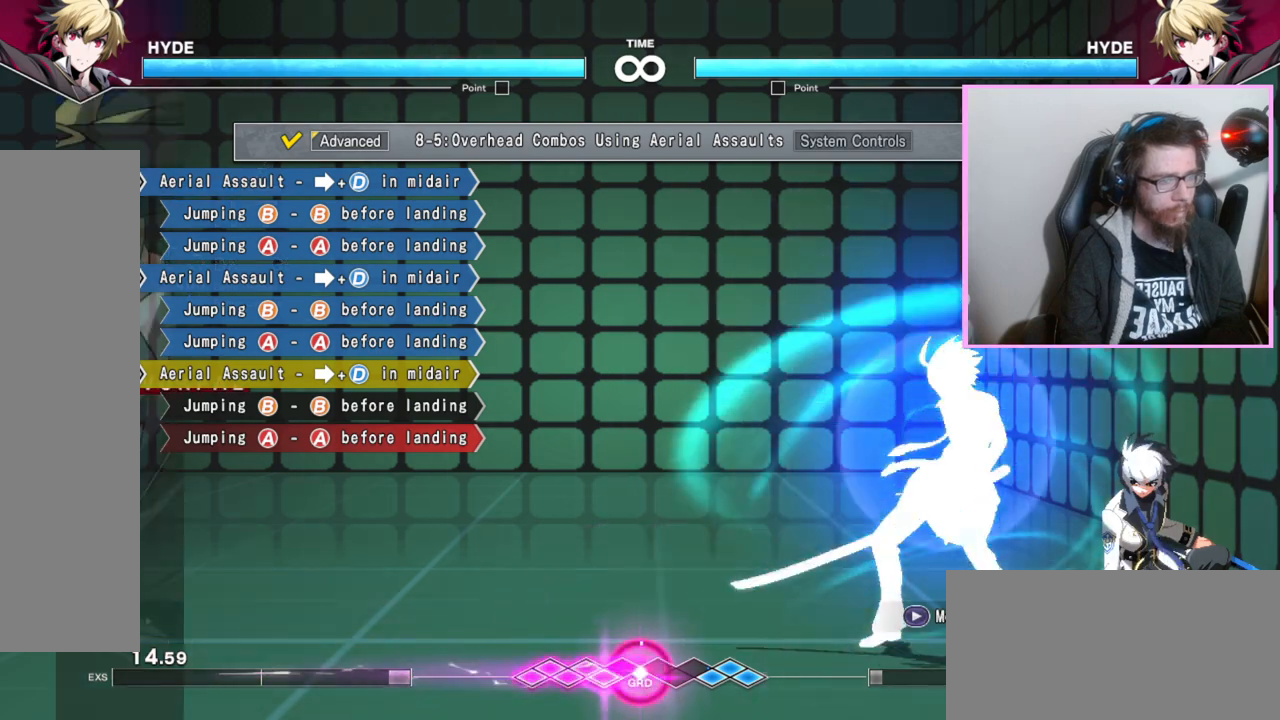
{"buttons": [], "events": [[183, "B", "down"], [250, "B", "up"], [433, "A", "down"], [500, "A", "up"]]}
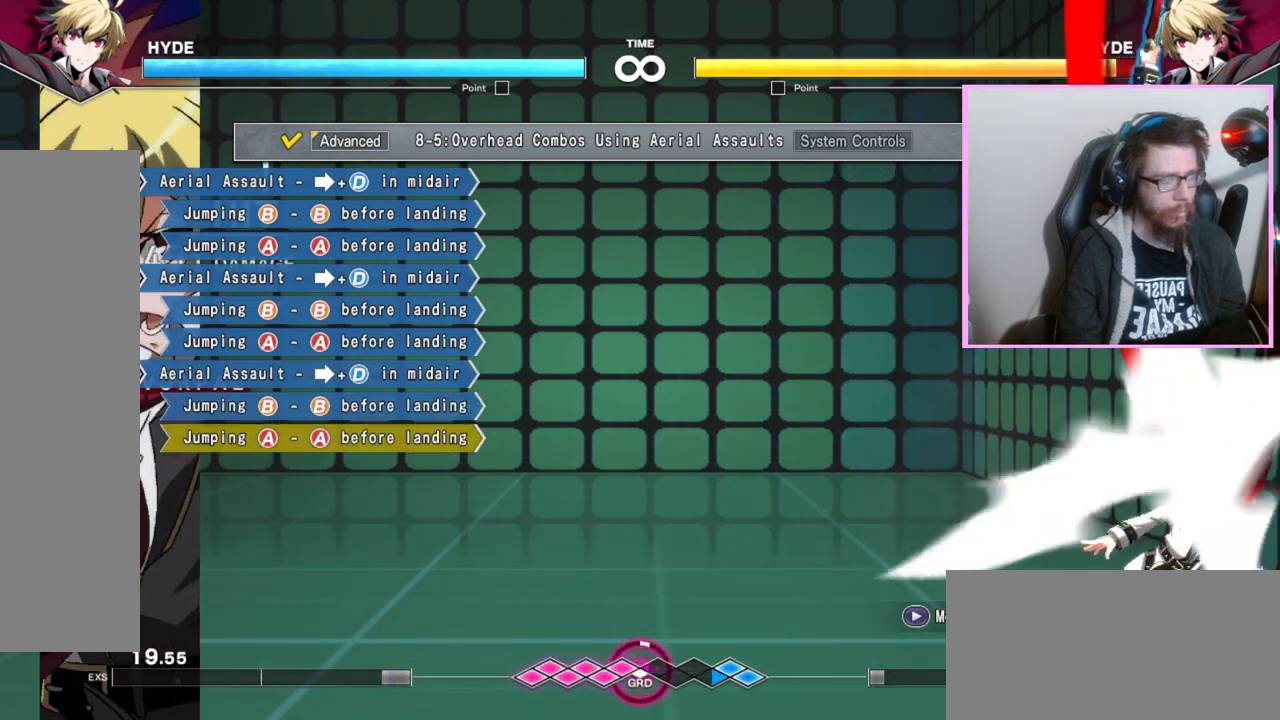
{"buttons": [], "events": []}
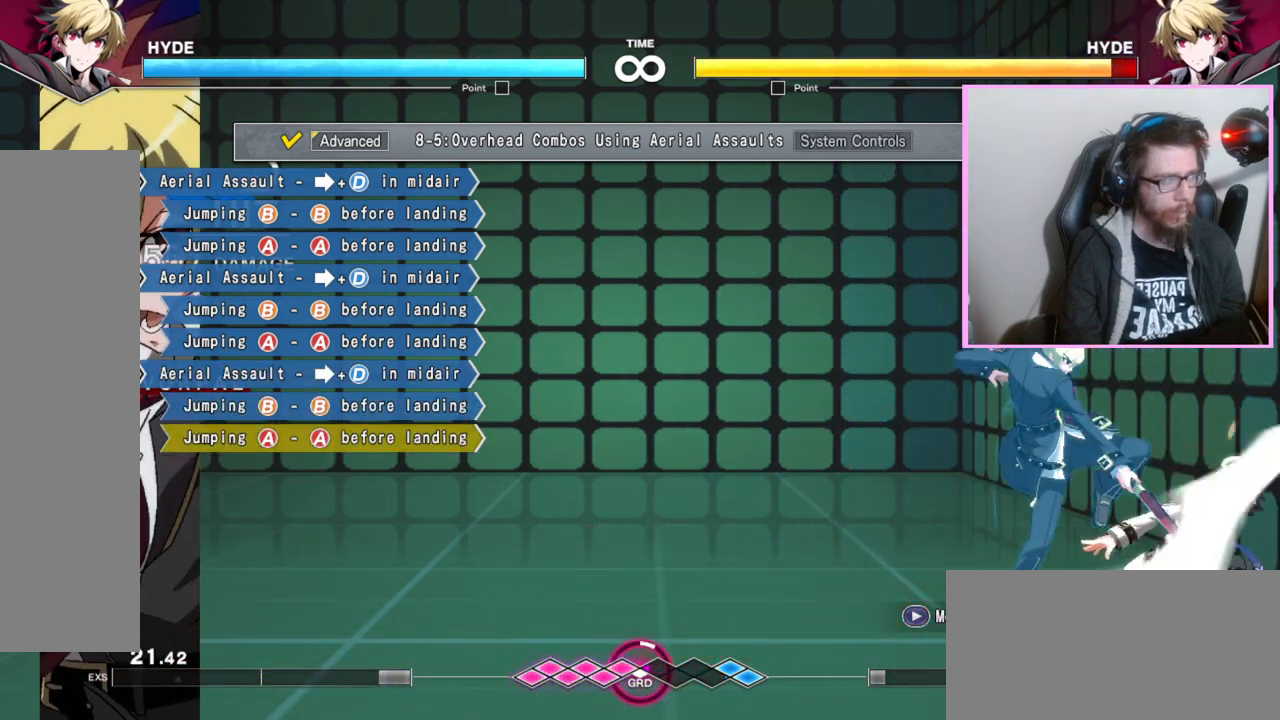
{"buttons": [], "events": []}
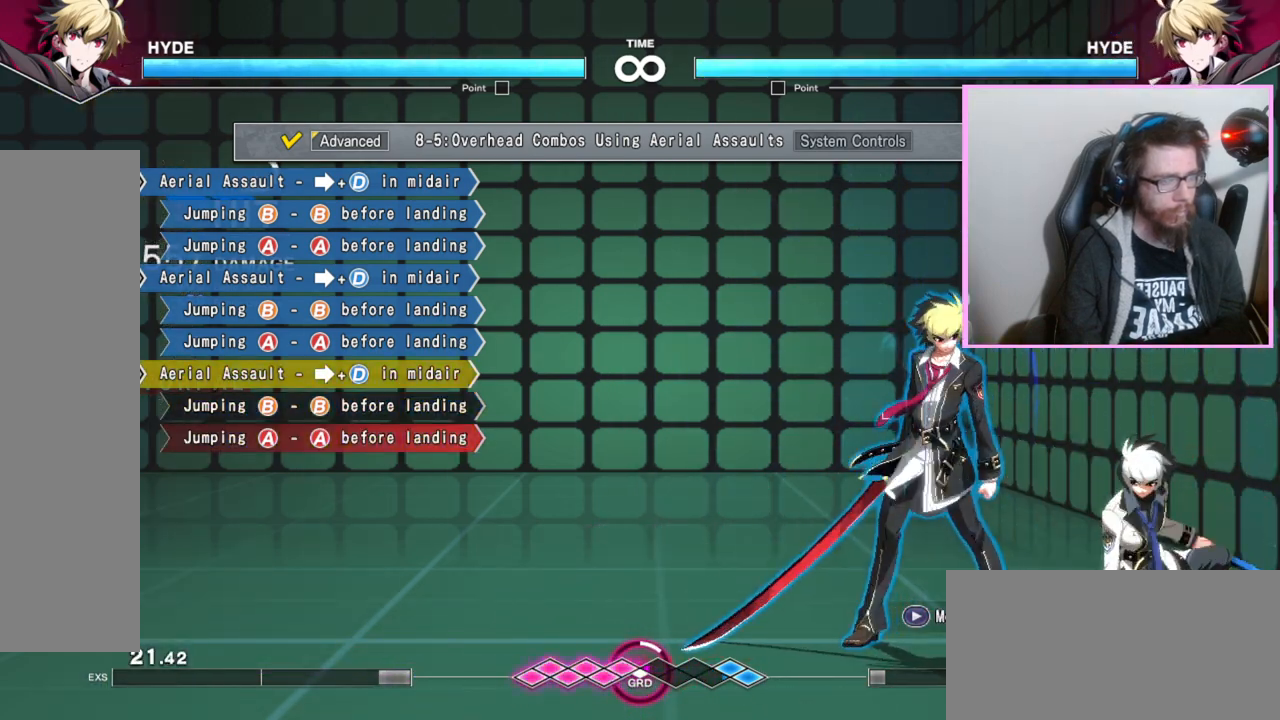
{"buttons": [], "events": []}
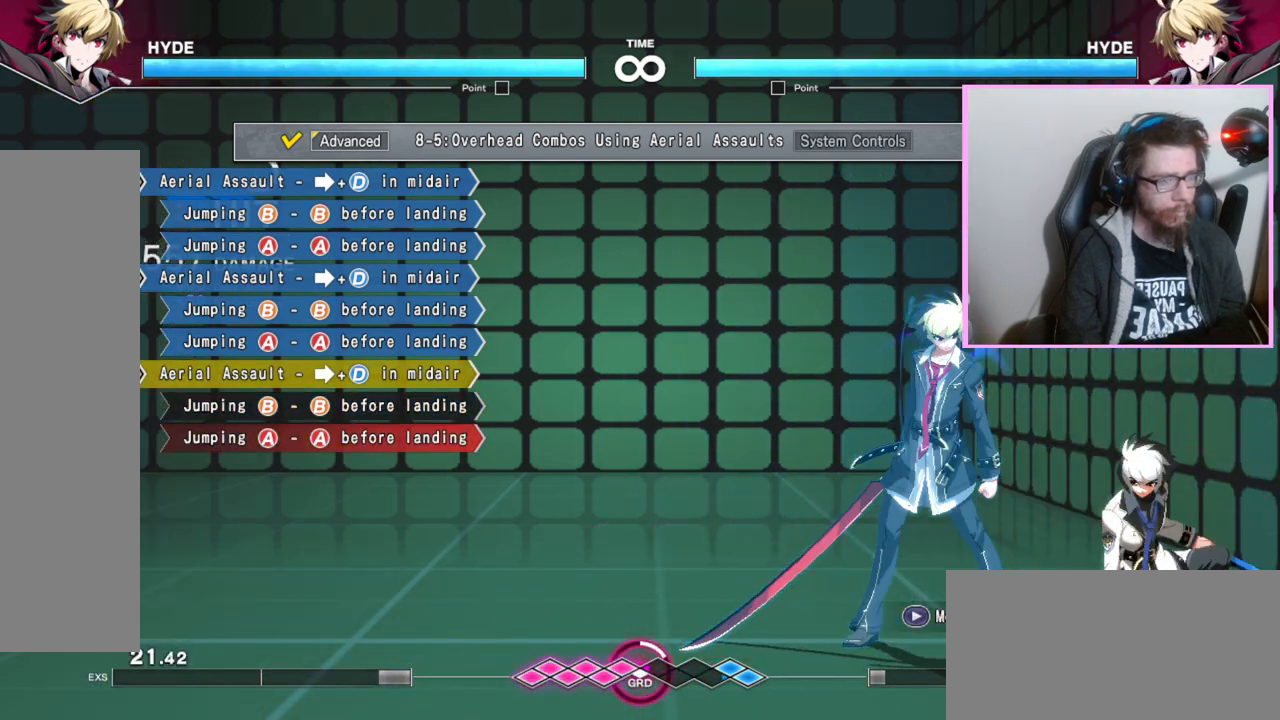
{"buttons": [], "events": []}
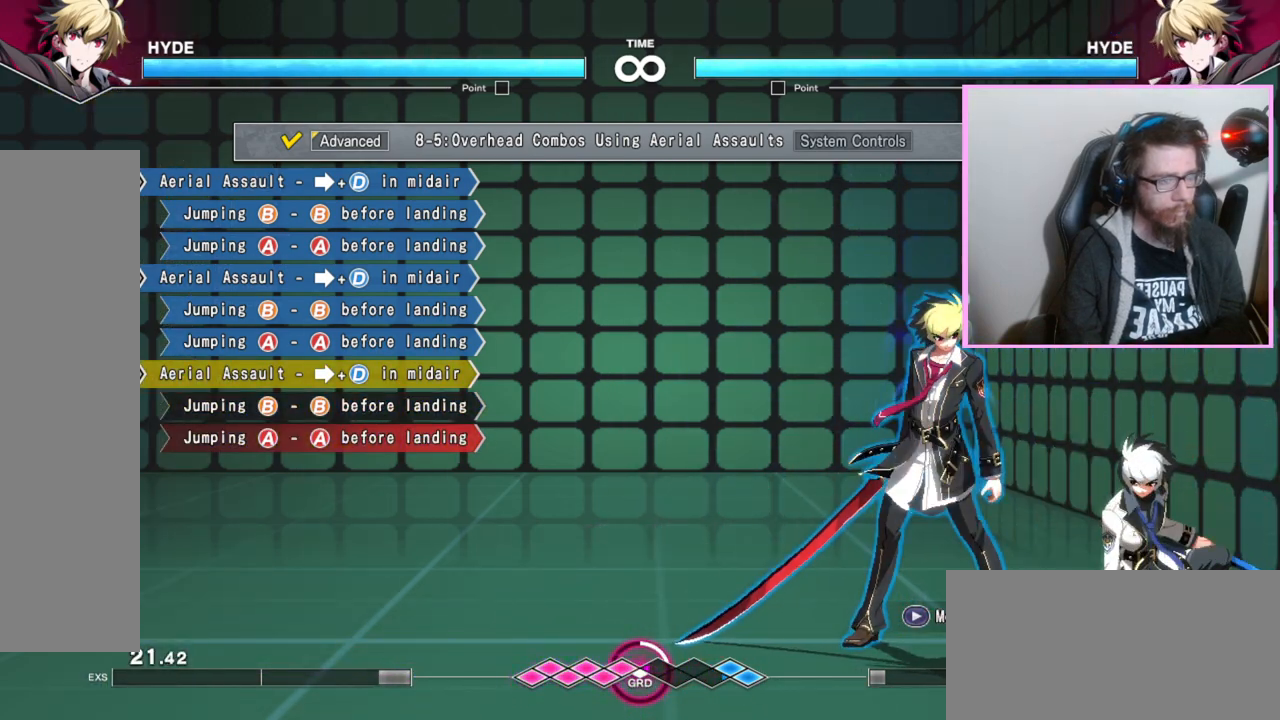
{"buttons": [], "events": [[383, "B", "down"], [433, "B", "up"]]}
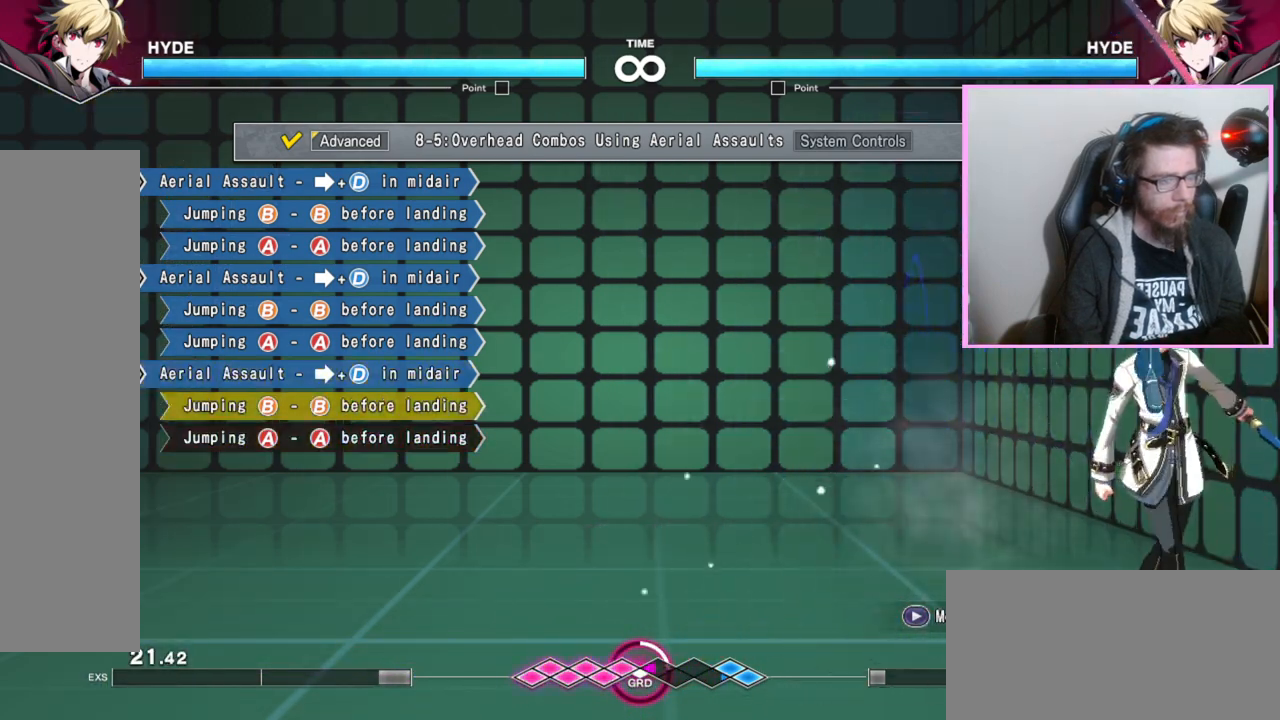
{"buttons": [], "events": [[83, "A", "down"], [167, "A", "up"]]}